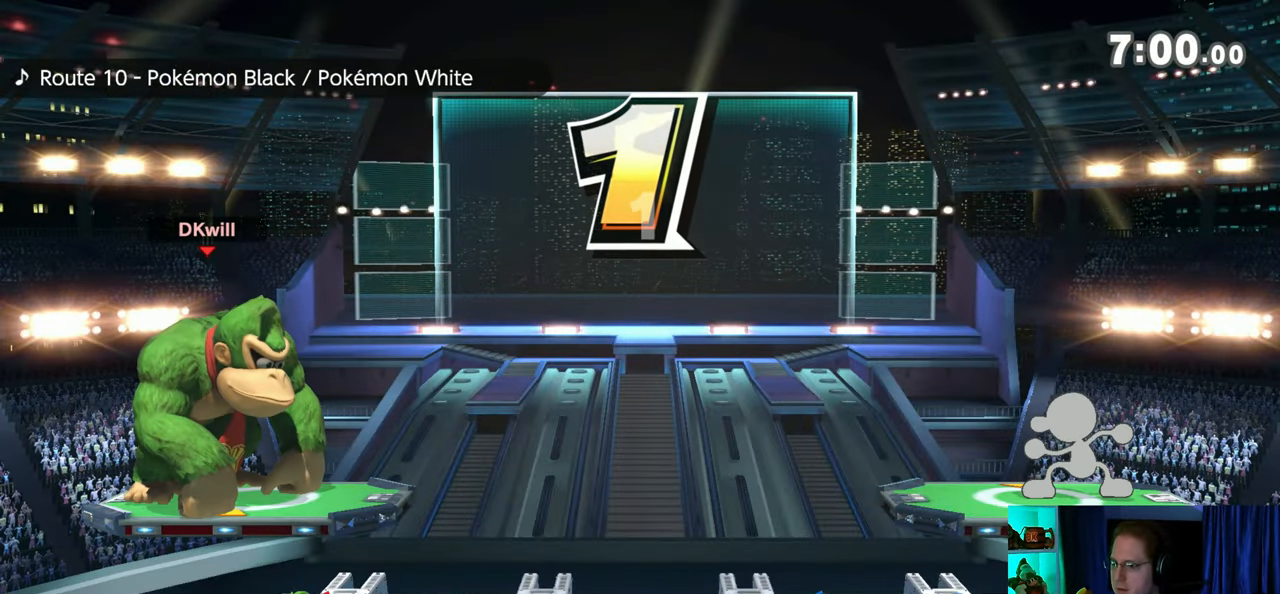
Gameplay with a controller (Nintendo layout); each line is a JSON object with the inputs held at the frame after it. "events" lists button and stick changes between this image and that frame as [ms after this image, input, new state], when the widget could be followed in between. Not read: L3 R3.
{"buttons": [], "left_stick": "center", "right_stick": "center", "events": [[317, "left_stick", "up-right"], [450, "Y", "down"], [483, "left_stick", "center"], [500, "Y", "up"]]}
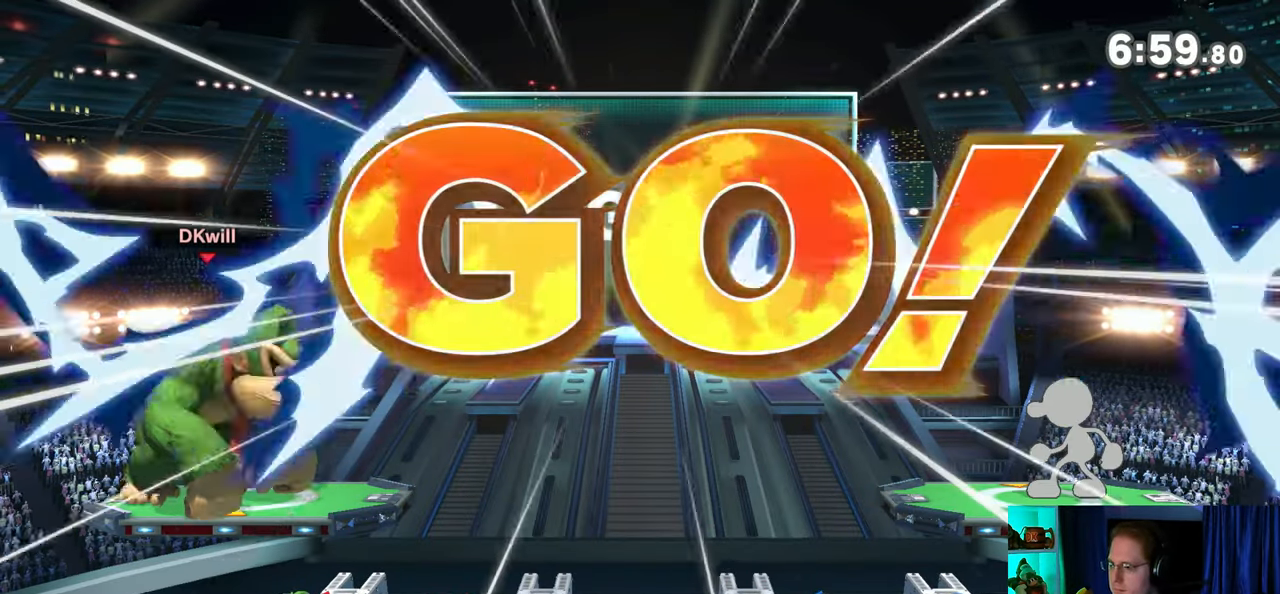
{"buttons": [], "left_stick": "center", "right_stick": "center", "events": [[133, "B", "down"], [217, "B", "up"]]}
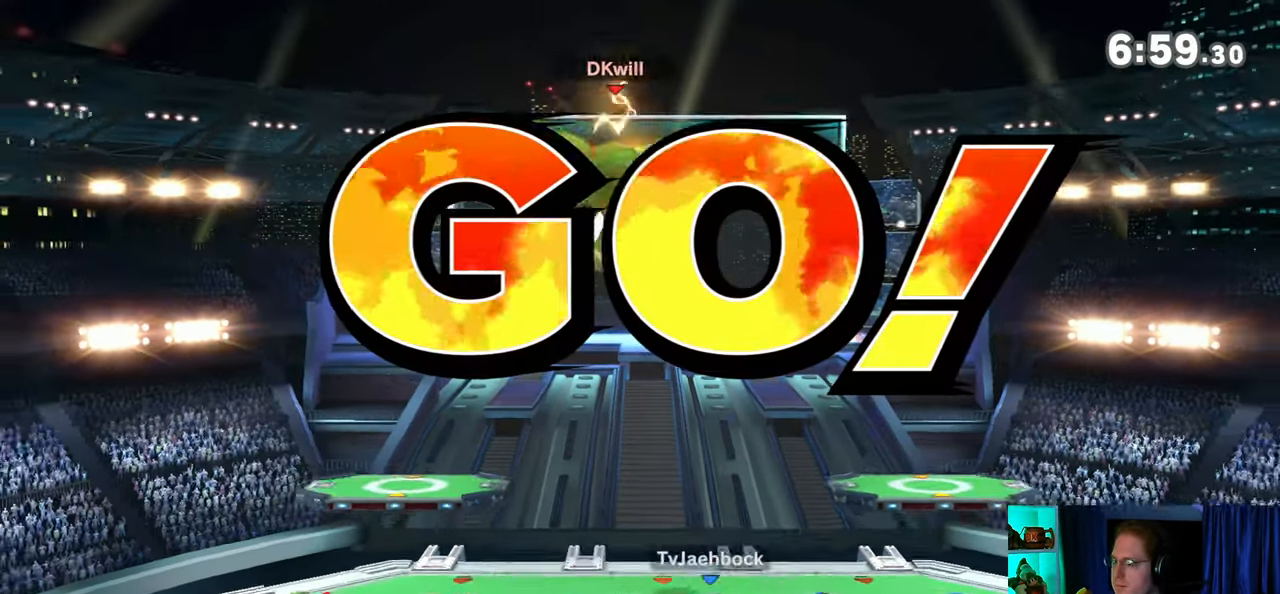
{"buttons": [], "left_stick": "left", "right_stick": "center", "events": [[133, "Y", "down"], [133, "left_stick", "left"], [167, "Y", "up"], [267, "Y", "down"], [283, "Y", "up"]]}
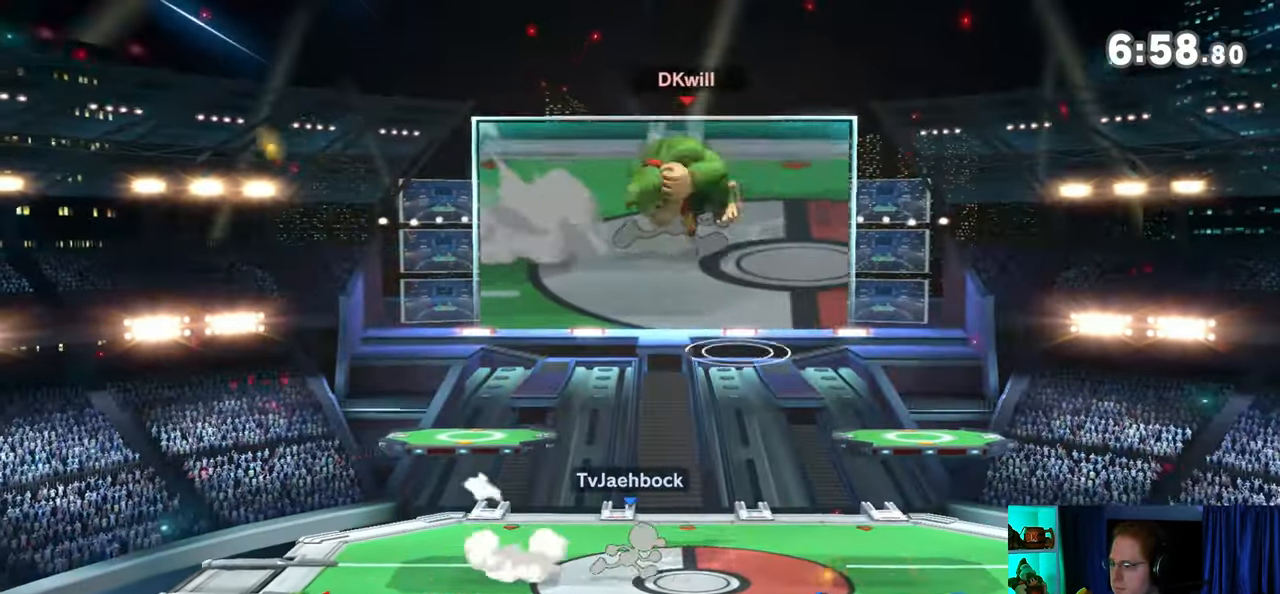
{"buttons": [], "left_stick": "left", "right_stick": "center", "events": []}
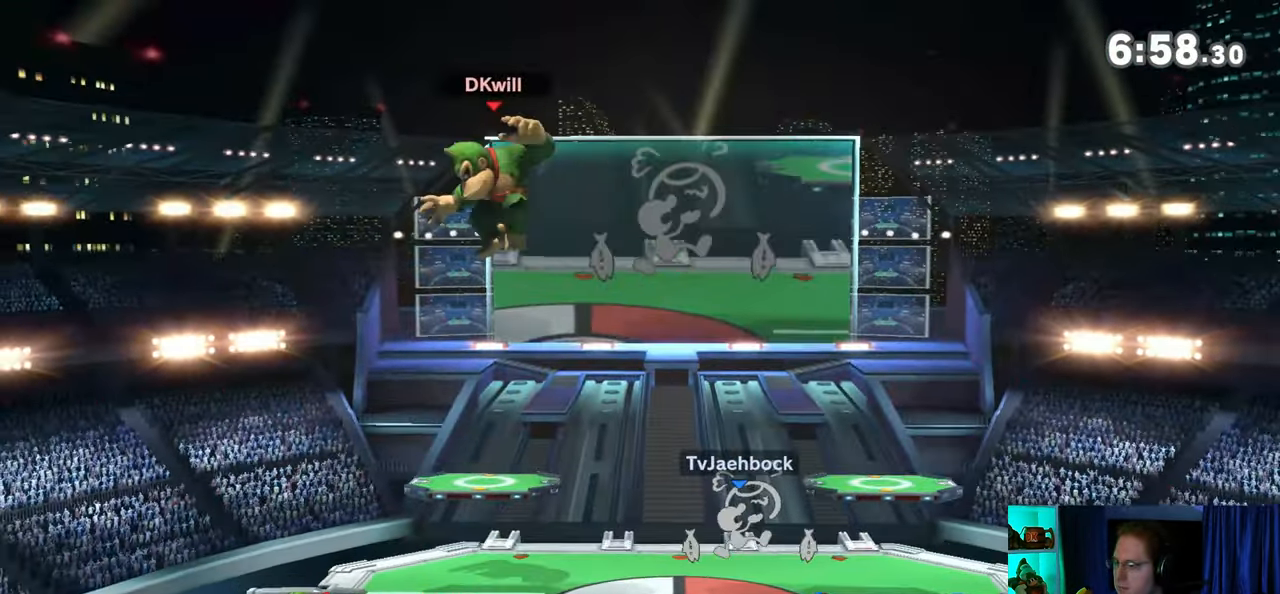
{"buttons": [], "left_stick": "right", "right_stick": "center", "events": [[233, "left_stick", "down"], [250, "B", "down"], [283, "B", "up"], [283, "left_stick", "right"]]}
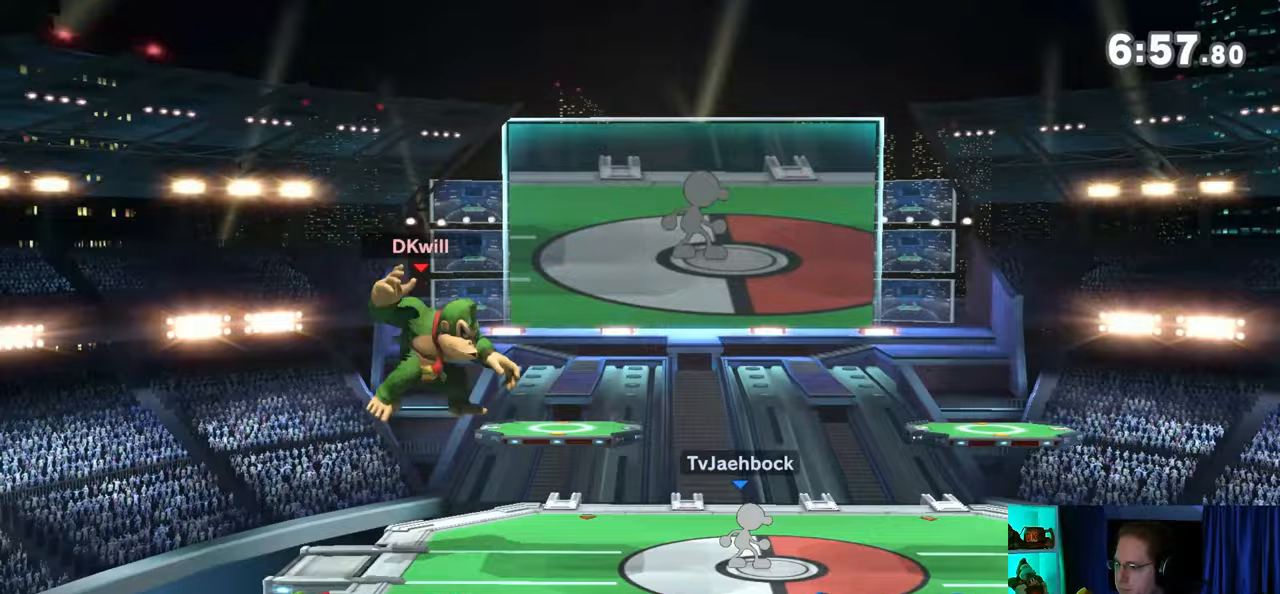
{"buttons": ["A"], "left_stick": "down", "right_stick": "center", "events": [[33, "left_stick", "down-right"], [133, "left_stick", "down"], [317, "A", "down"], [350, "A", "up"], [417, "A", "down"]]}
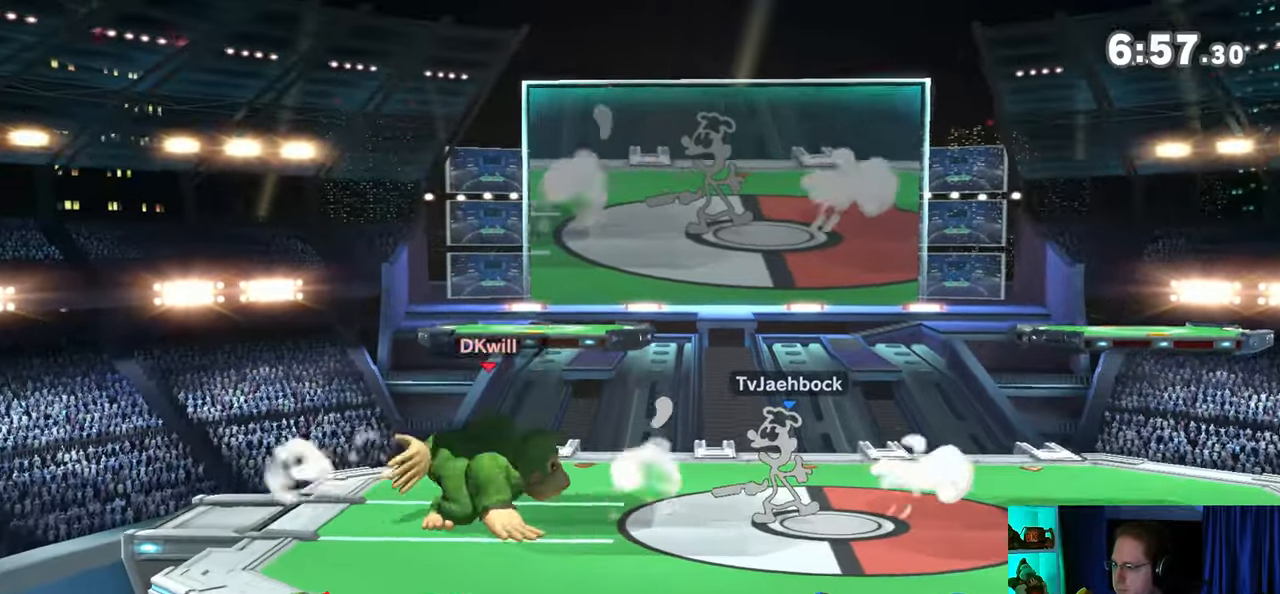
{"buttons": ["R1"], "left_stick": "up", "right_stick": "center", "events": [[67, "A", "up"], [133, "left_stick", "center"], [167, "R1", "down"], [283, "left_stick", "up"]]}
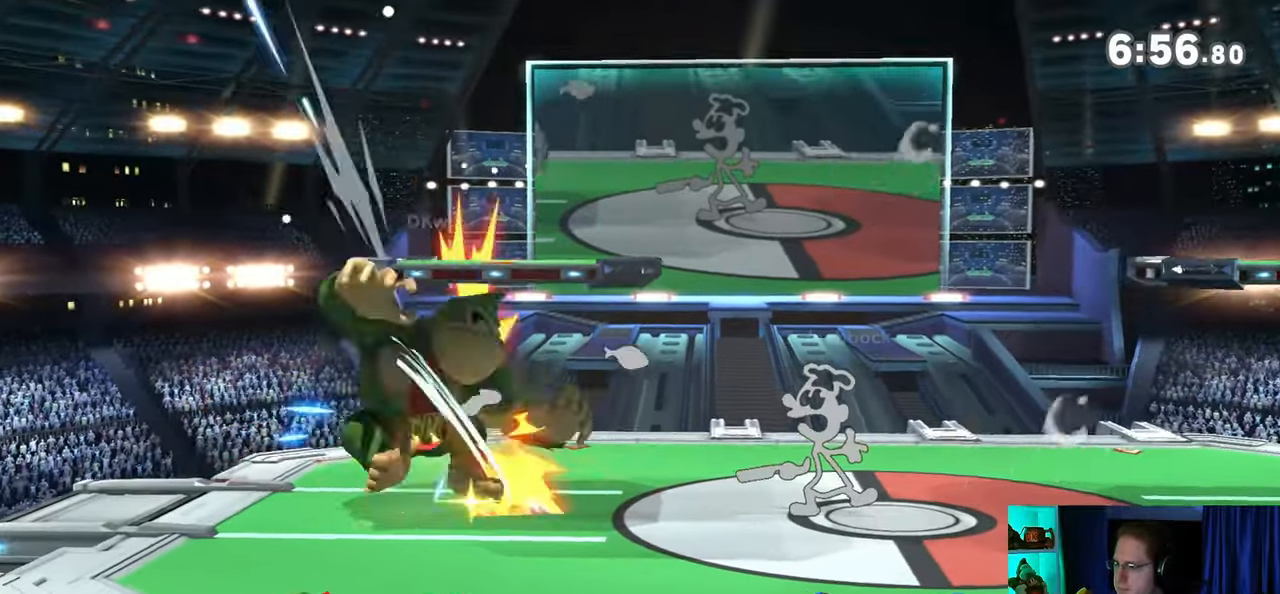
{"buttons": ["R1"], "left_stick": "up", "right_stick": "center", "events": []}
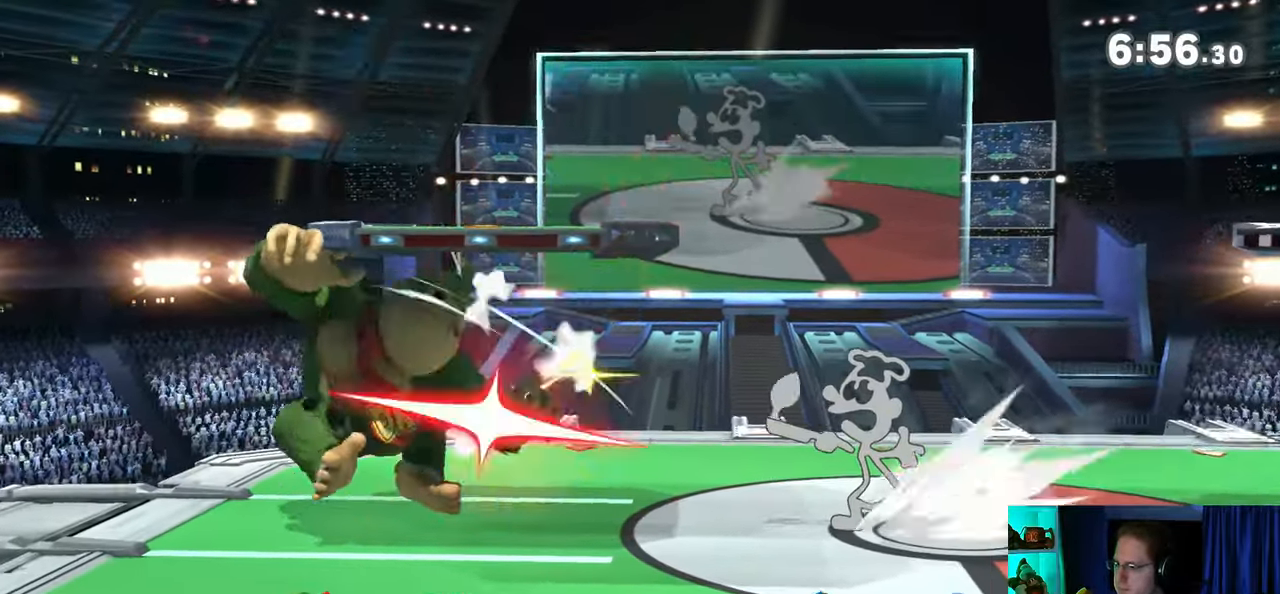
{"buttons": [], "left_stick": "center", "right_stick": "center", "events": [[200, "R1", "up"], [283, "Y", "down"], [350, "Y", "up"], [417, "Y", "down"], [417, "left_stick", "center"], [483, "Y", "up"]]}
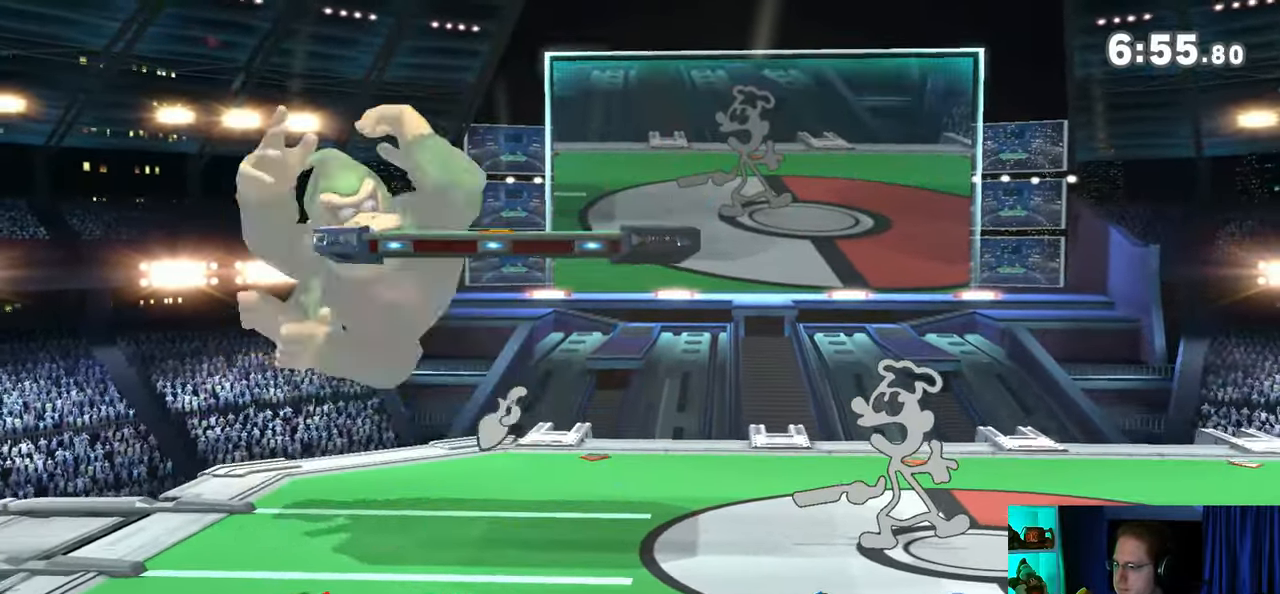
{"buttons": [], "left_stick": "left", "right_stick": "center", "events": [[33, "Y", "down"], [100, "Y", "up"], [167, "Y", "down"], [183, "left_stick", "left"], [283, "Y", "up"]]}
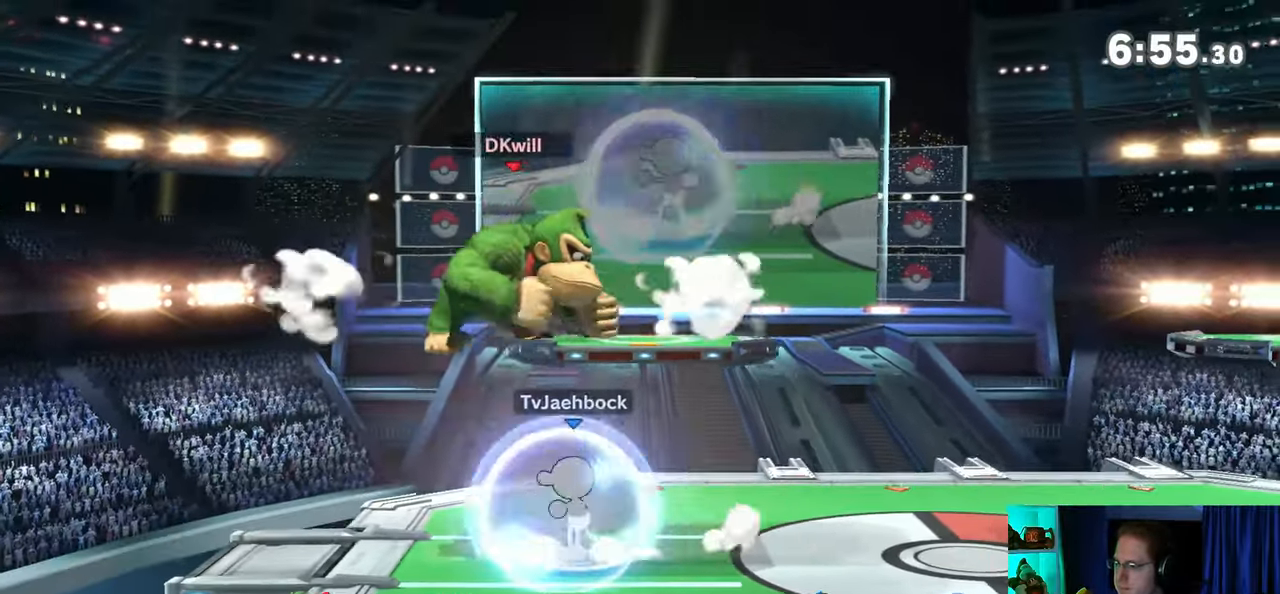
{"buttons": [], "left_stick": "left", "right_stick": "center", "events": []}
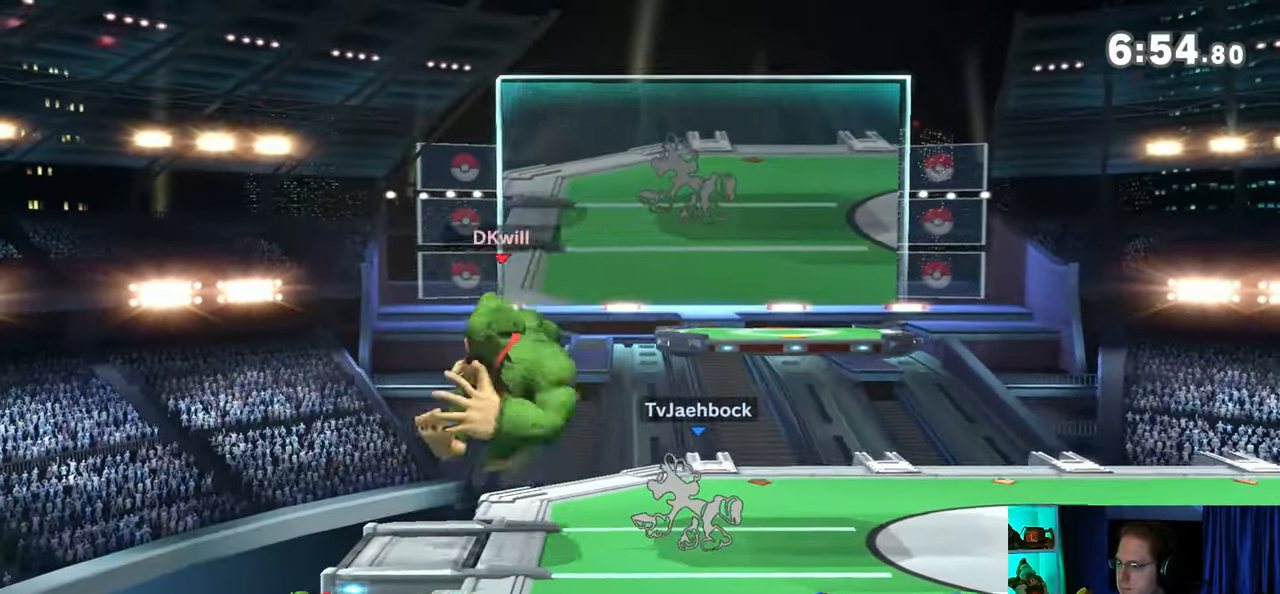
{"buttons": ["Y"], "left_stick": "right", "right_stick": "center", "events": [[33, "left_stick", "center"], [200, "left_stick", "right"], [383, "Y", "down"]]}
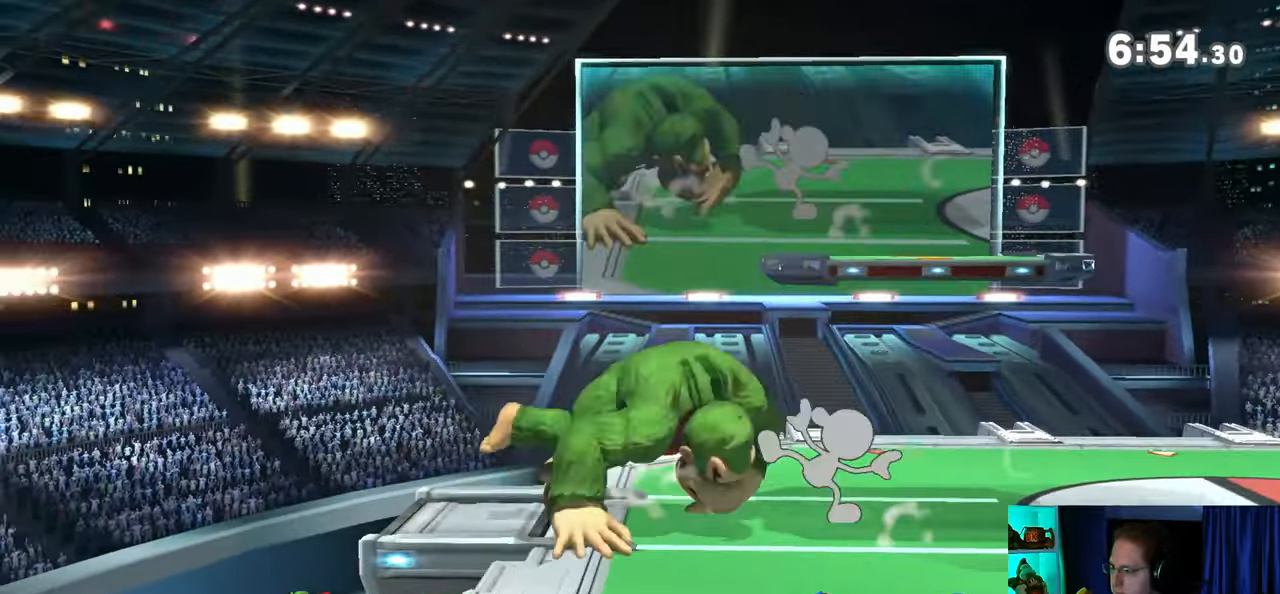
{"buttons": [], "left_stick": "right", "right_stick": "center", "events": [[283, "Y", "up"]]}
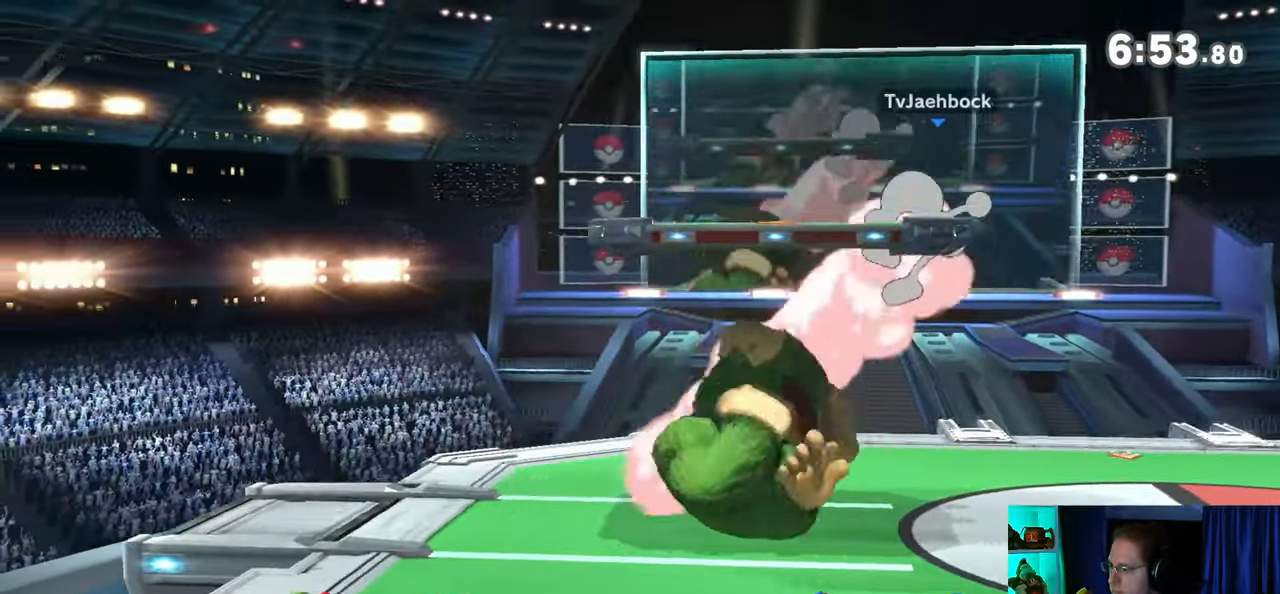
{"buttons": [], "left_stick": "center", "right_stick": "center", "events": [[200, "left_stick", "left"], [383, "left_stick", "center"]]}
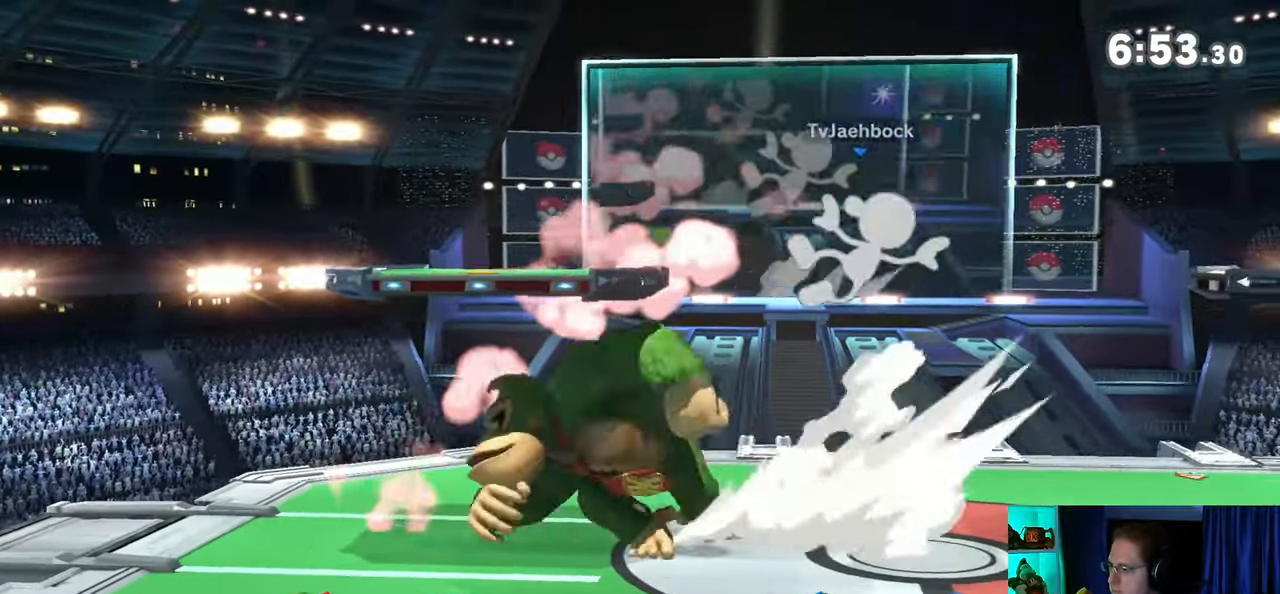
{"buttons": [], "left_stick": "right", "right_stick": "center", "events": [[100, "B", "down"], [167, "B", "up"], [200, "R1", "down"], [283, "R1", "up"], [467, "left_stick", "right"]]}
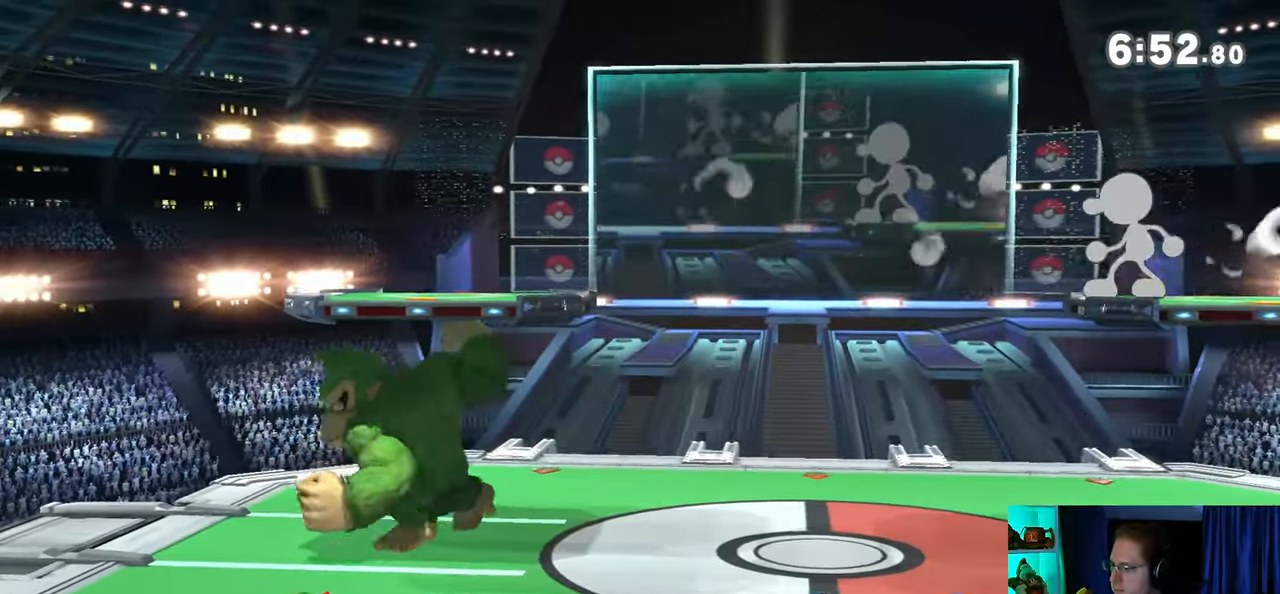
{"buttons": [], "left_stick": "right", "right_stick": "center", "events": []}
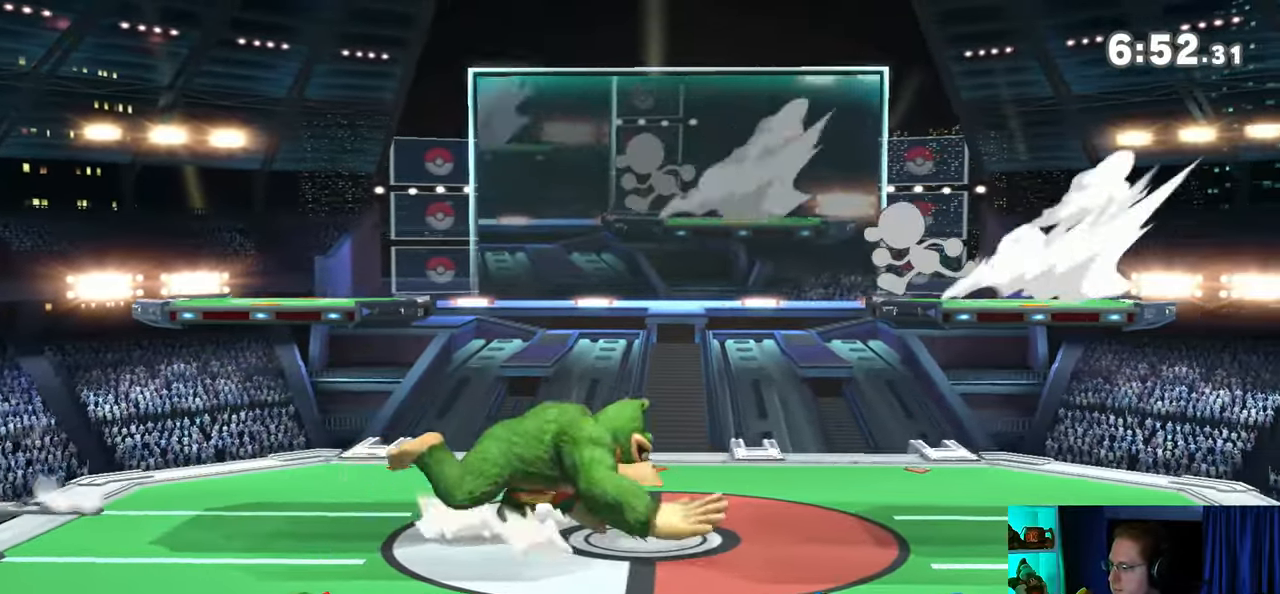
{"buttons": [], "left_stick": "center", "right_stick": "center", "events": [[100, "R1", "down"], [283, "left_stick", "center"], [317, "R1", "up"]]}
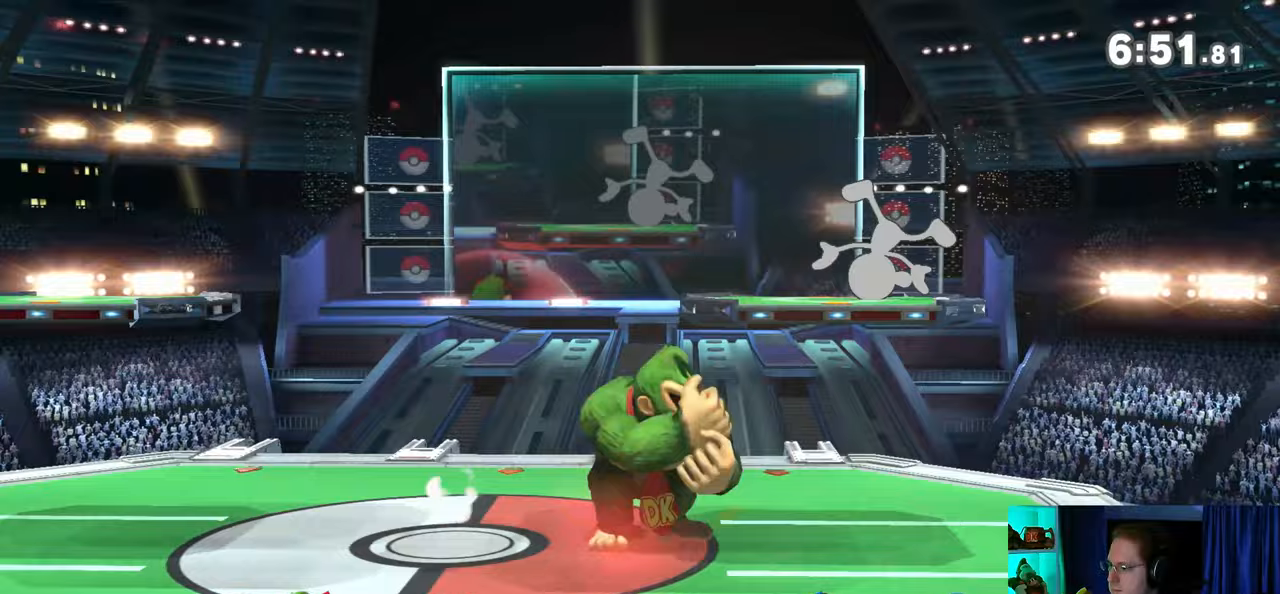
{"buttons": ["R1"], "left_stick": "center", "right_stick": "center", "events": [[67, "left_stick", "right"], [383, "R1", "down"], [450, "left_stick", "center"]]}
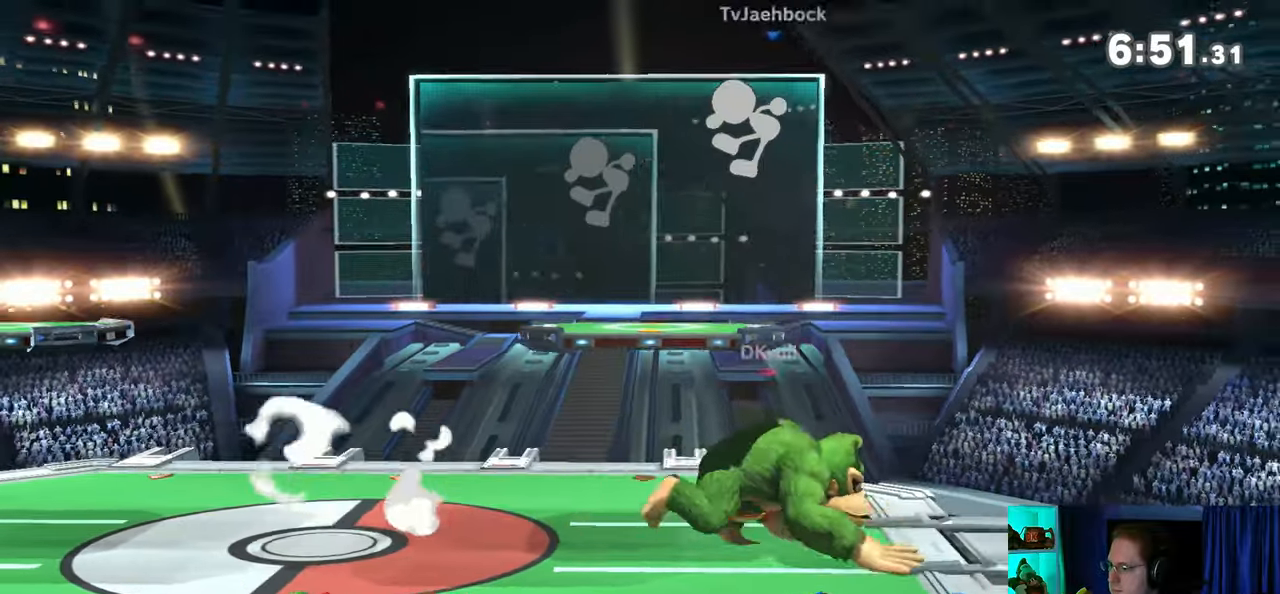
{"buttons": ["A"], "left_stick": "left", "right_stick": "center", "events": [[167, "Y", "down"], [233, "R1", "up"], [233, "left_stick", "left"], [283, "A", "down"], [317, "Y", "up"]]}
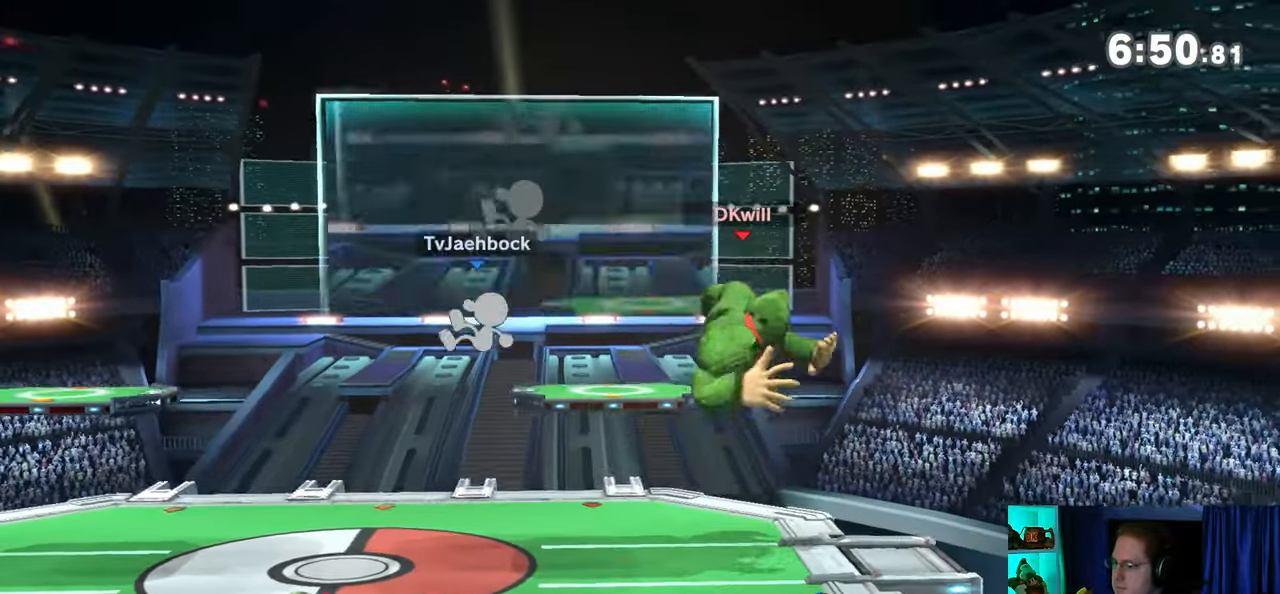
{"buttons": [], "left_stick": "left", "right_stick": "center", "events": [[200, "A", "up"], [267, "left_stick", "center"], [417, "left_stick", "left"]]}
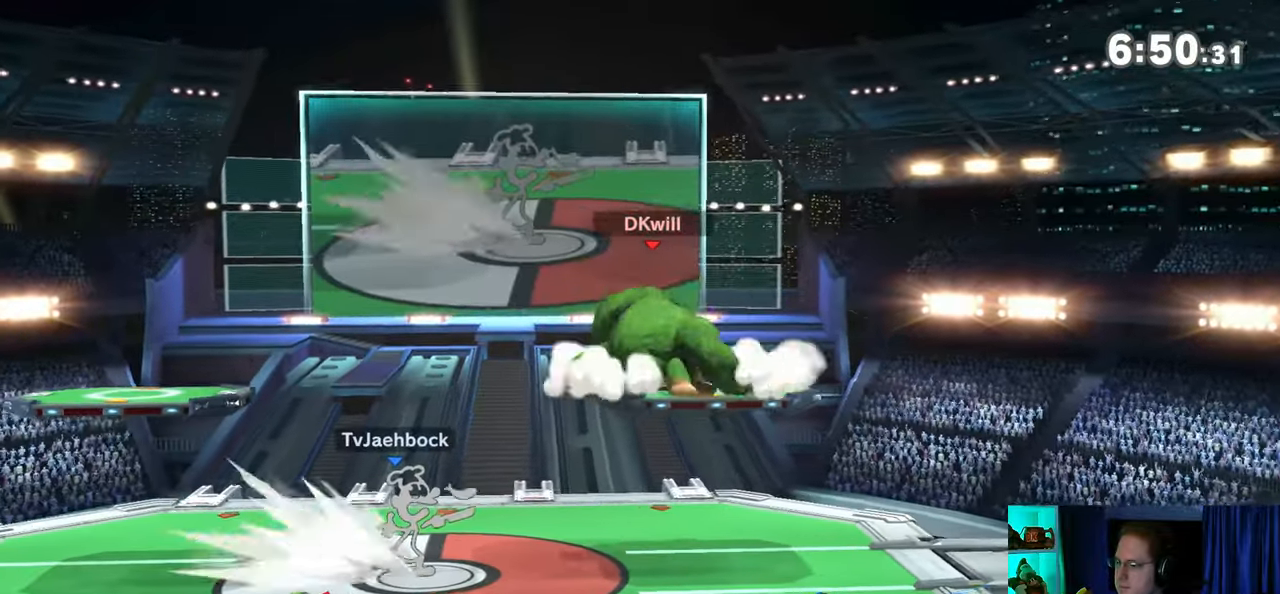
{"buttons": [], "left_stick": "center", "right_stick": "center", "events": [[167, "Y", "down"], [167, "left_stick", "center"], [283, "Y", "up"]]}
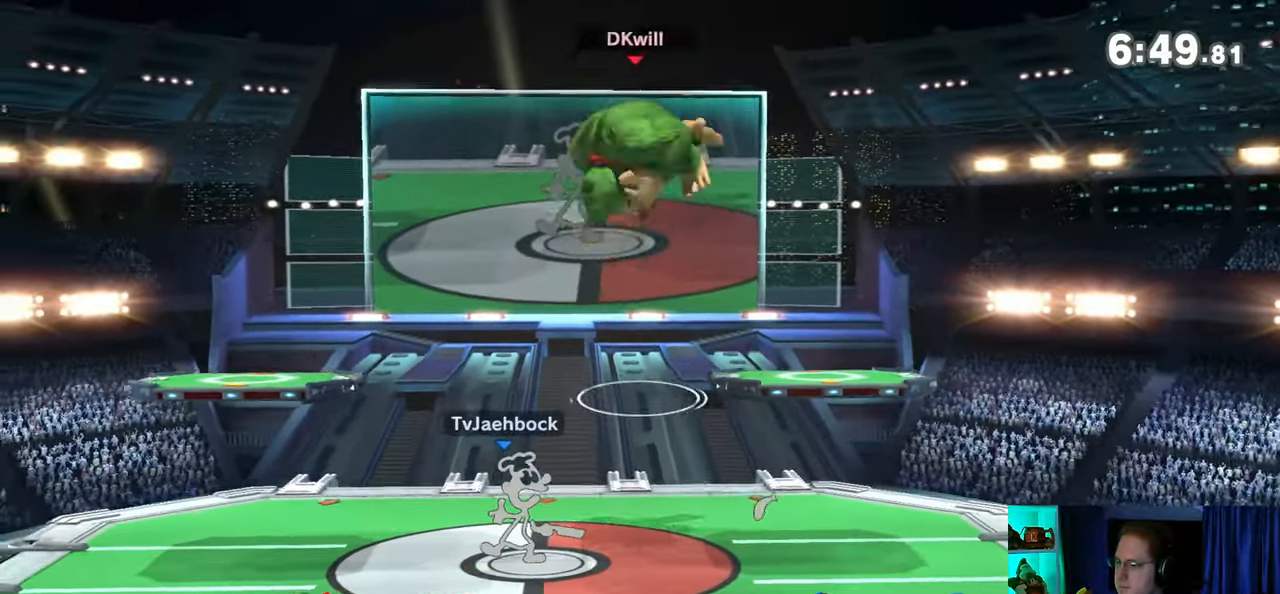
{"buttons": [], "left_stick": "center", "right_stick": "center", "events": [[17, "left_stick", "up-left"], [417, "B", "down"], [417, "left_stick", "down-right"], [483, "B", "up"], [483, "left_stick", "center"]]}
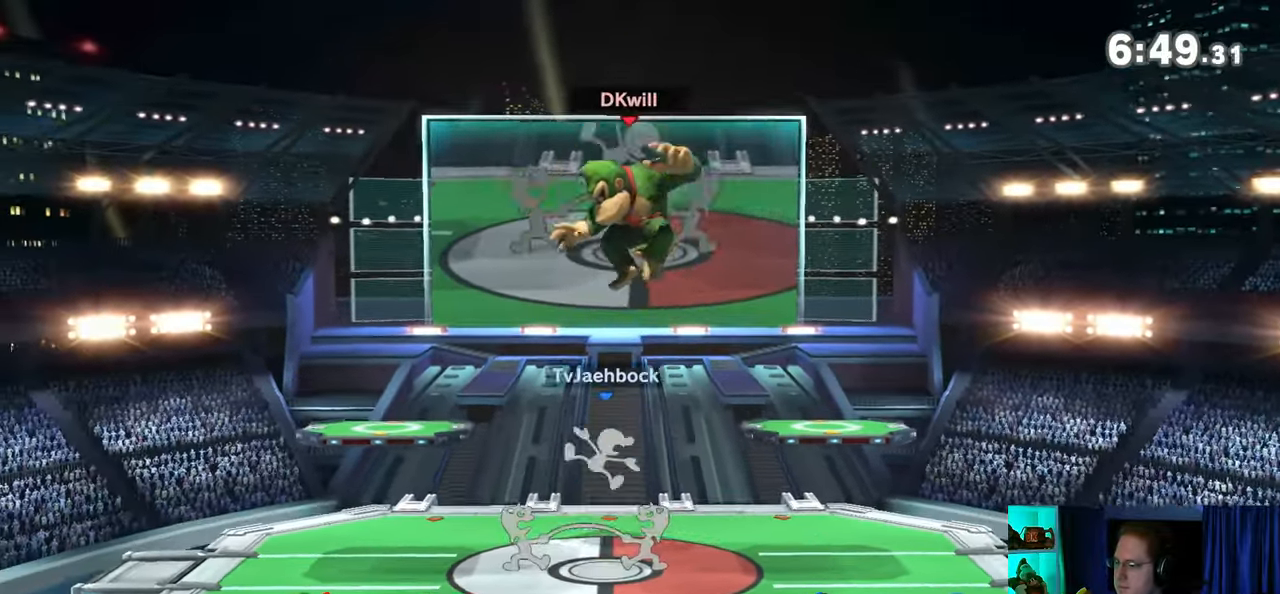
{"buttons": [], "left_stick": "center", "right_stick": "center", "events": []}
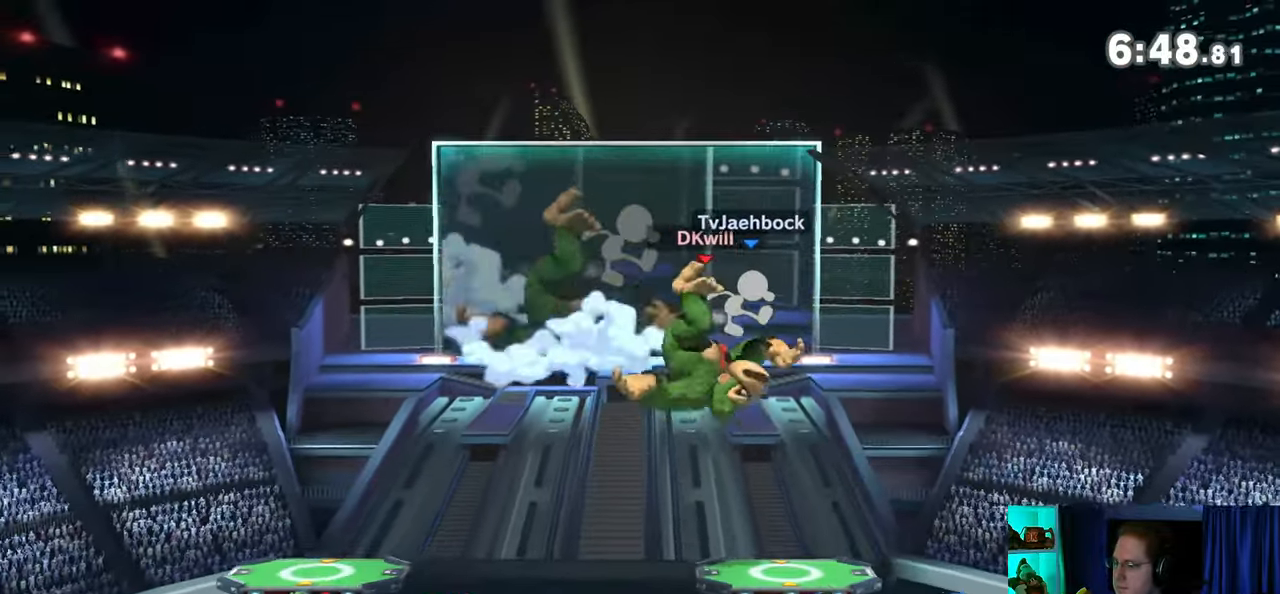
{"buttons": [], "left_stick": "center", "right_stick": "center", "events": [[267, "X", "down"], [417, "X", "up"]]}
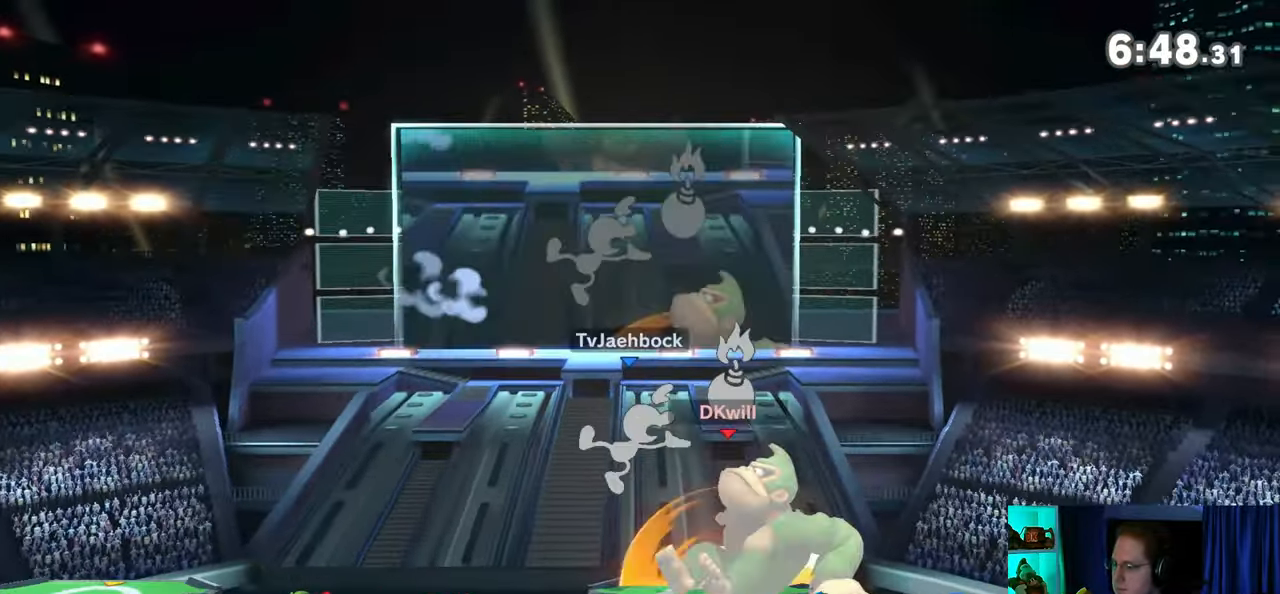
{"buttons": [], "left_stick": "center", "right_stick": "center", "events": [[350, "R1", "down"], [417, "R1", "up"]]}
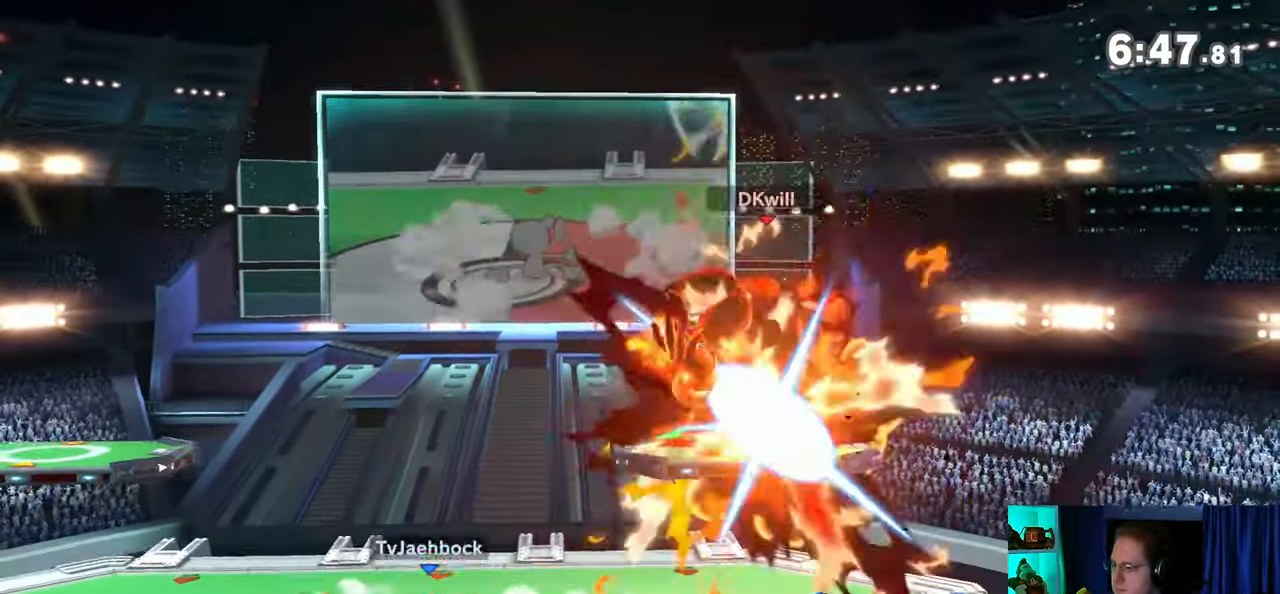
{"buttons": [], "left_stick": "up-left", "right_stick": "center", "events": [[50, "Y", "down"], [100, "Y", "up"], [417, "left_stick", "up-left"]]}
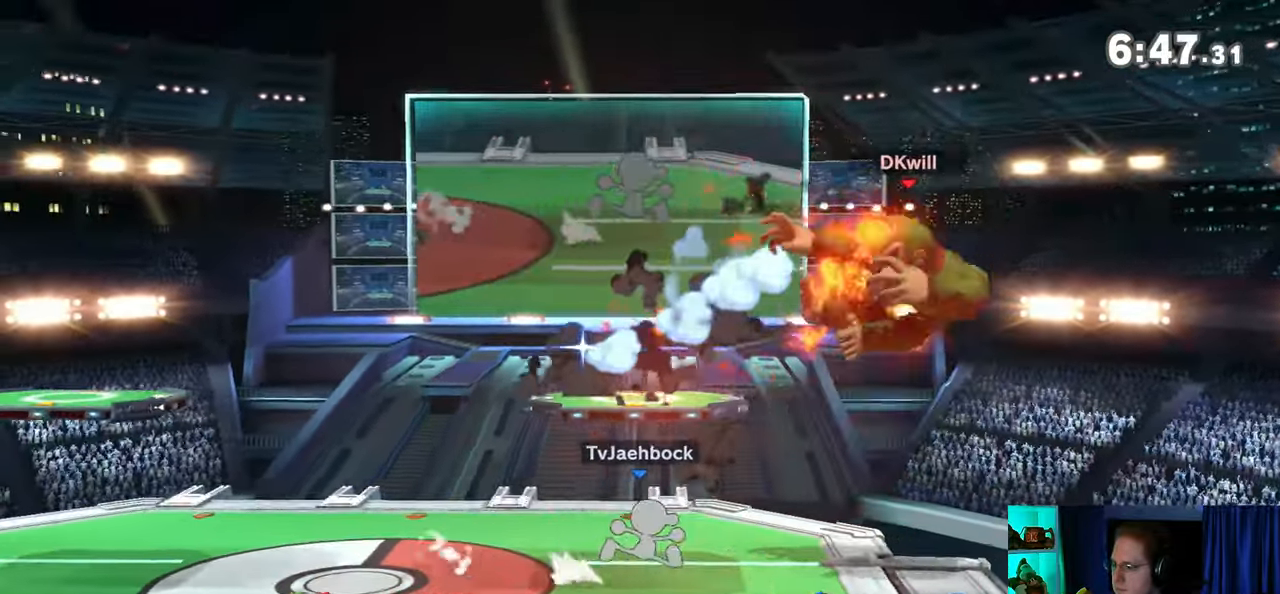
{"buttons": [], "left_stick": "center", "right_stick": "center", "events": [[17, "left_stick", "center"], [200, "A", "down"], [267, "A", "up"], [383, "A", "down"], [467, "A", "up"]]}
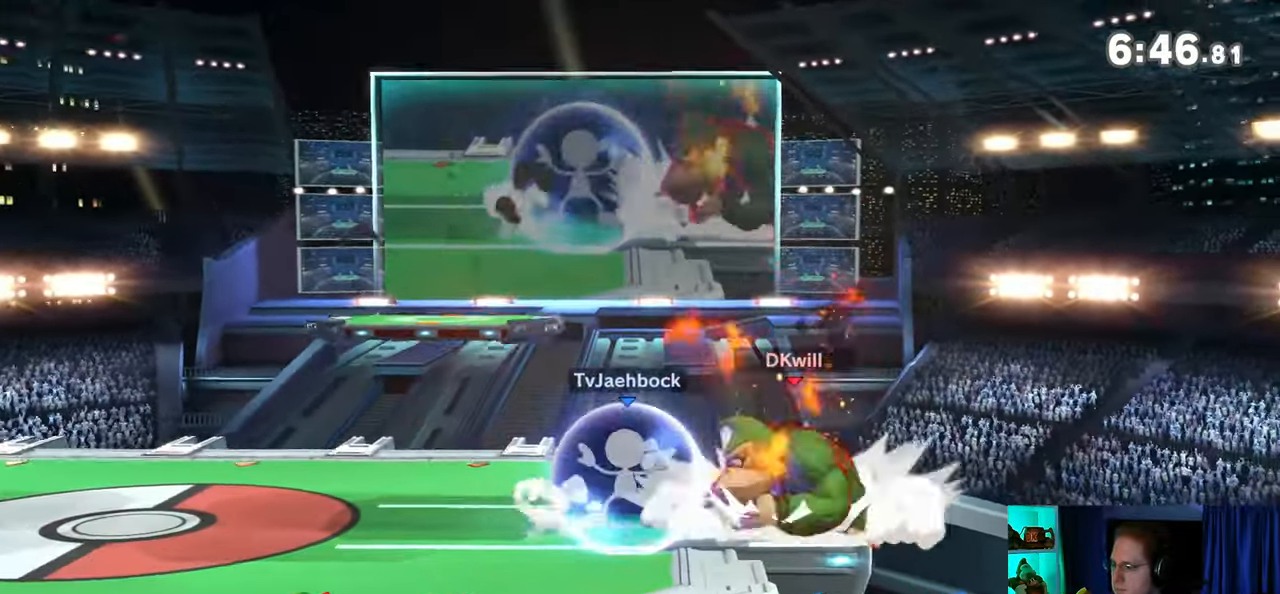
{"buttons": ["A"], "left_stick": "center", "right_stick": "center", "events": [[33, "A", "down"], [67, "A", "up"], [133, "A", "down"], [200, "A", "up"], [267, "A", "down"], [317, "A", "up"], [383, "A", "down"], [417, "A", "up"], [467, "A", "down"]]}
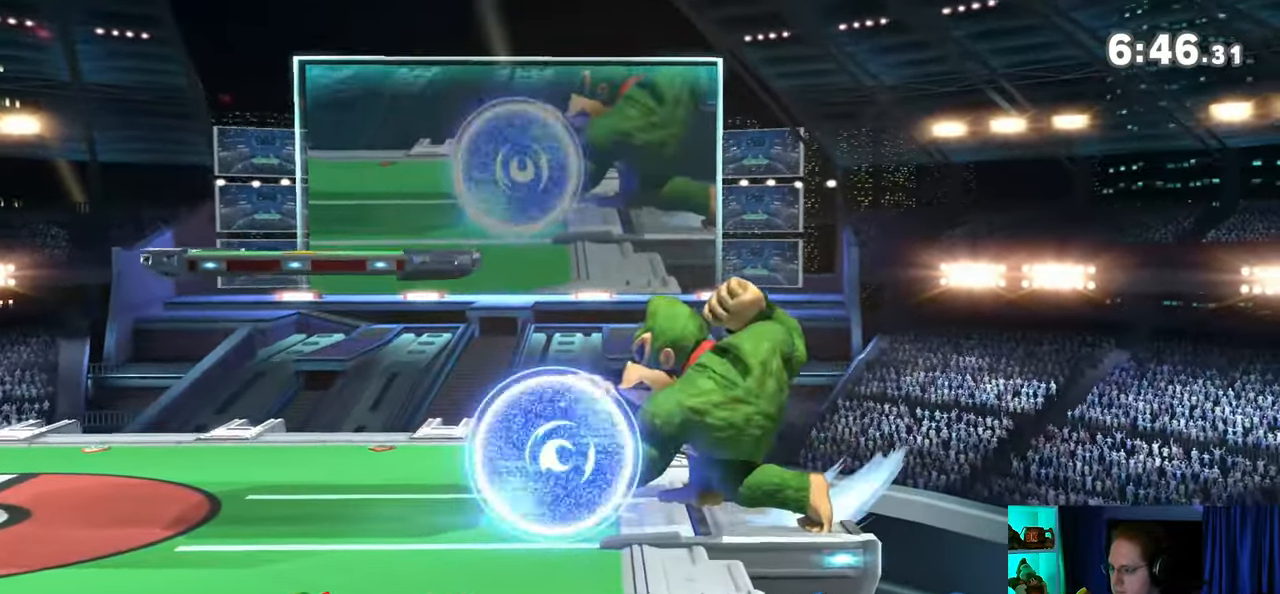
{"buttons": [], "left_stick": "center", "right_stick": "center", "events": [[100, "A", "up"], [250, "A", "down"], [350, "A", "up"], [383, "A", "down"], [450, "A", "up"]]}
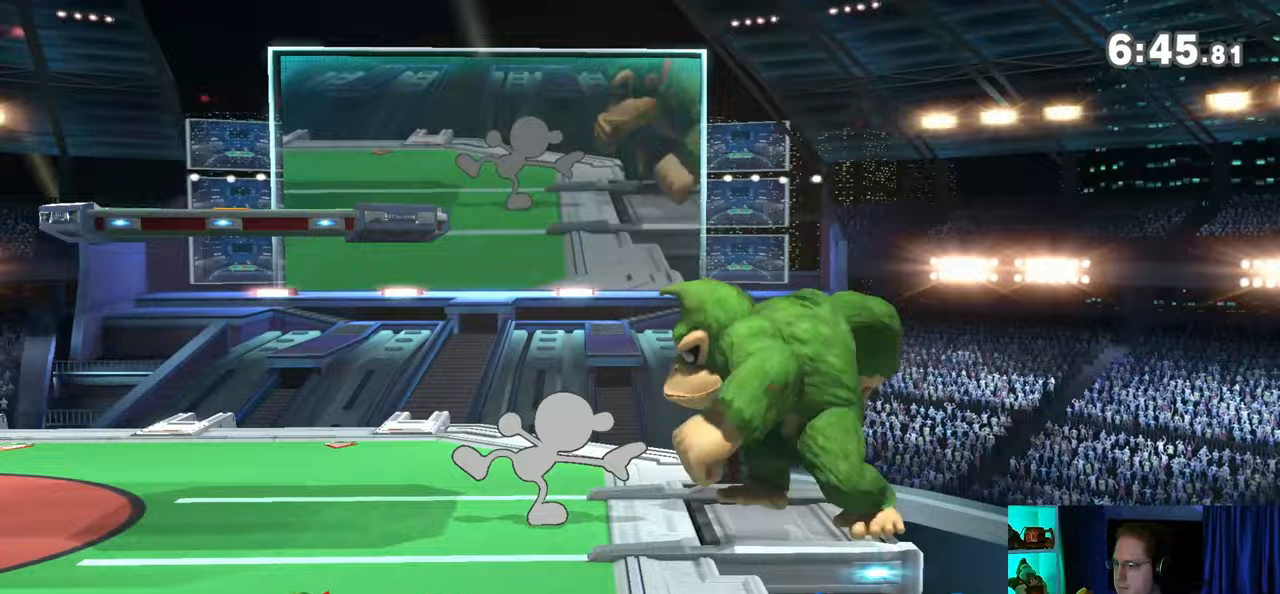
{"buttons": ["A"], "left_stick": "center", "right_stick": "center", "events": [[33, "A", "down"], [67, "A", "up"], [133, "A", "down"], [217, "A", "up"], [283, "A", "down"], [317, "A", "up"], [417, "A", "down"]]}